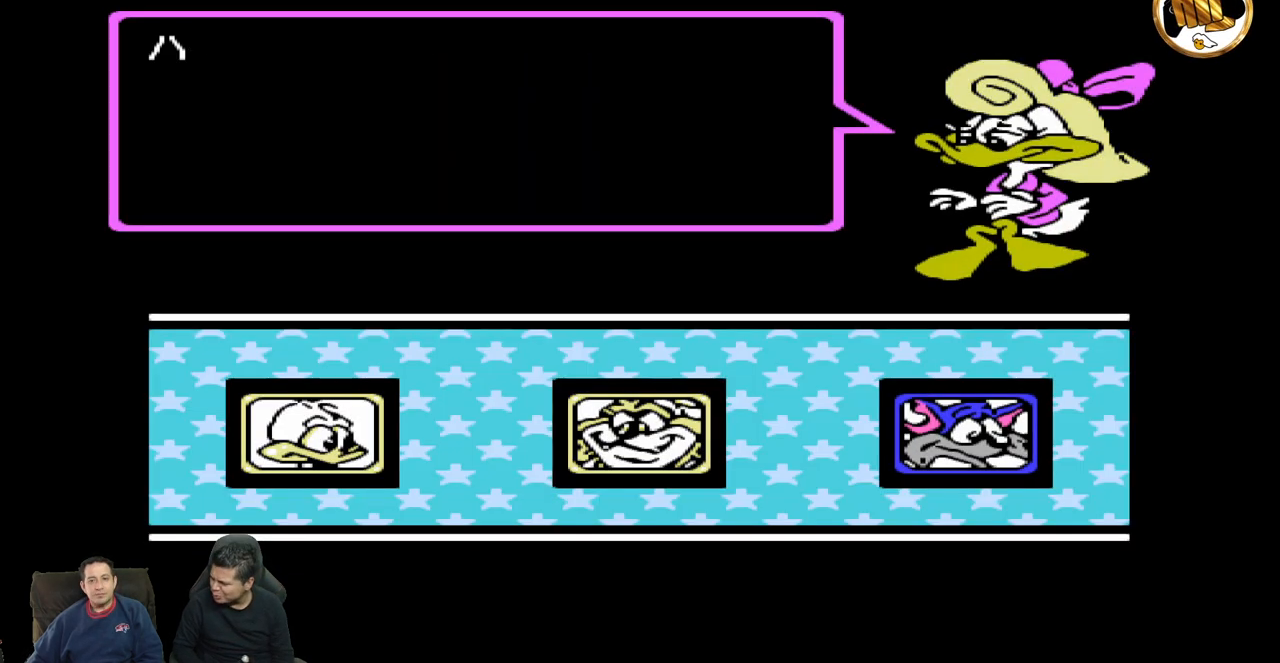
Gameplay with a controller (Nintendo layout); each line is a JSON object with the inputs held at the frame after it (dt_ms = milliseconds from this image to that frame). "events" lists button and stick changes between this image and that frame as [ms after this image, input, new state], when the widget could be followed in between. Not read: A B L3 R3 START.
{"dt_ms": 500, "buttons": [], "events": []}
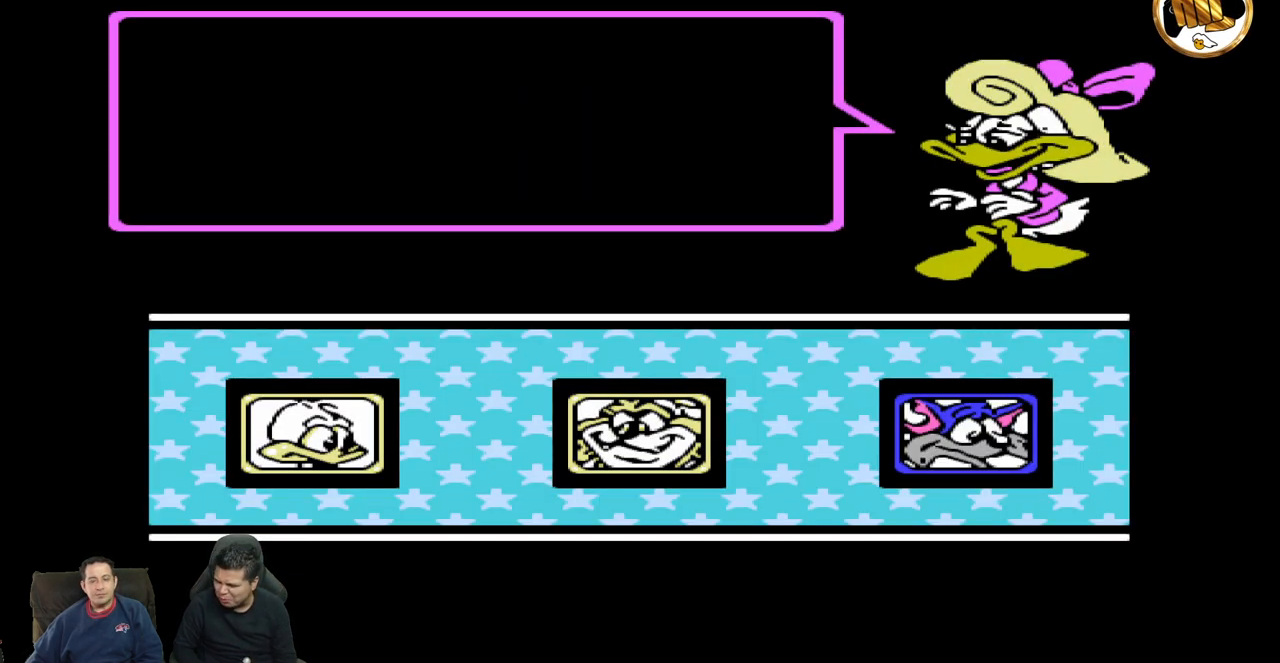
{"dt_ms": 500, "buttons": [], "events": []}
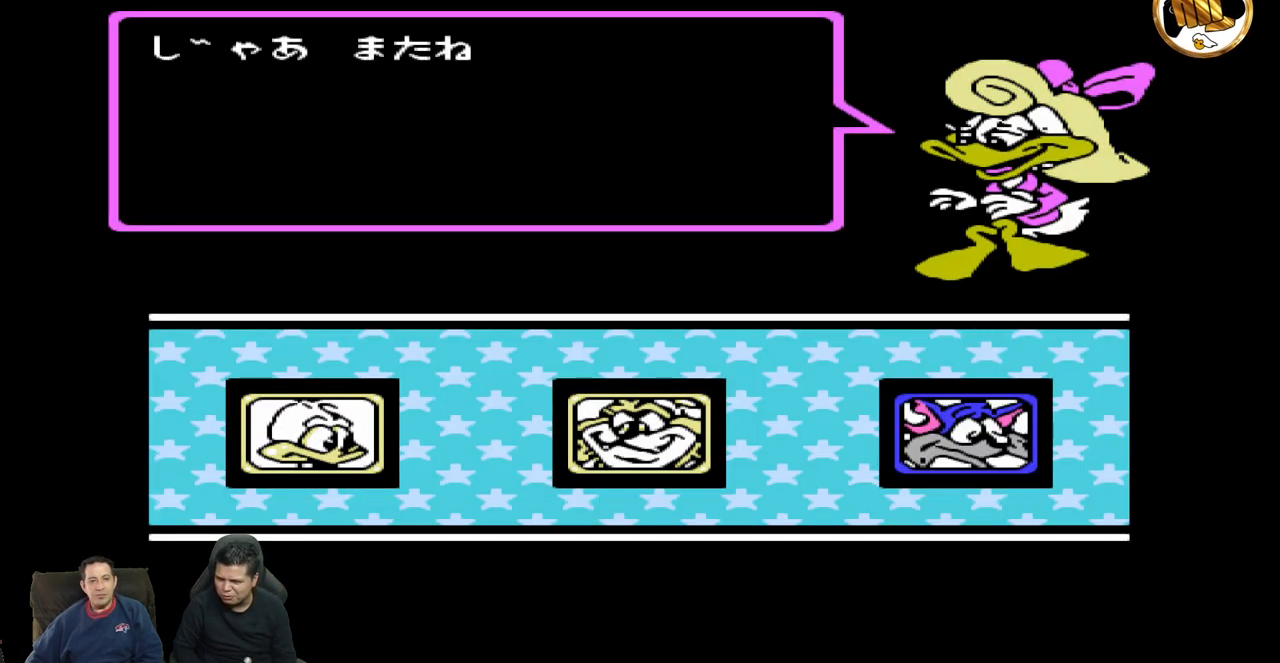
{"dt_ms": 500, "buttons": [], "events": []}
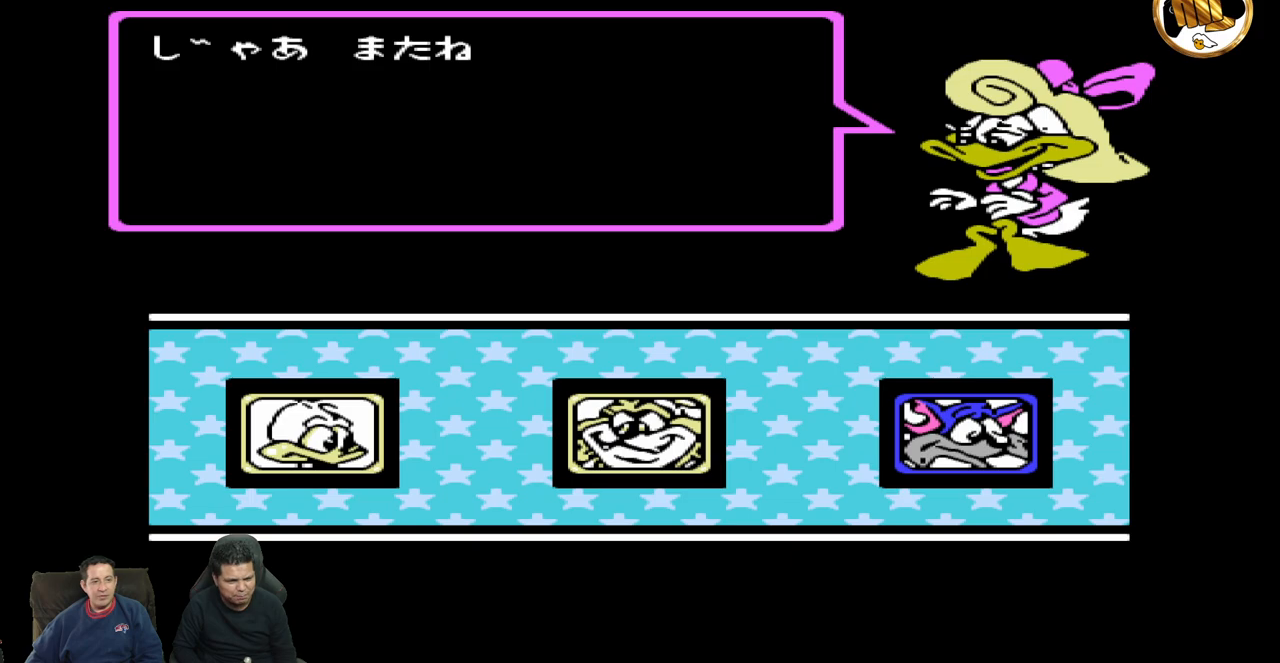
{"dt_ms": 500, "buttons": [], "events": []}
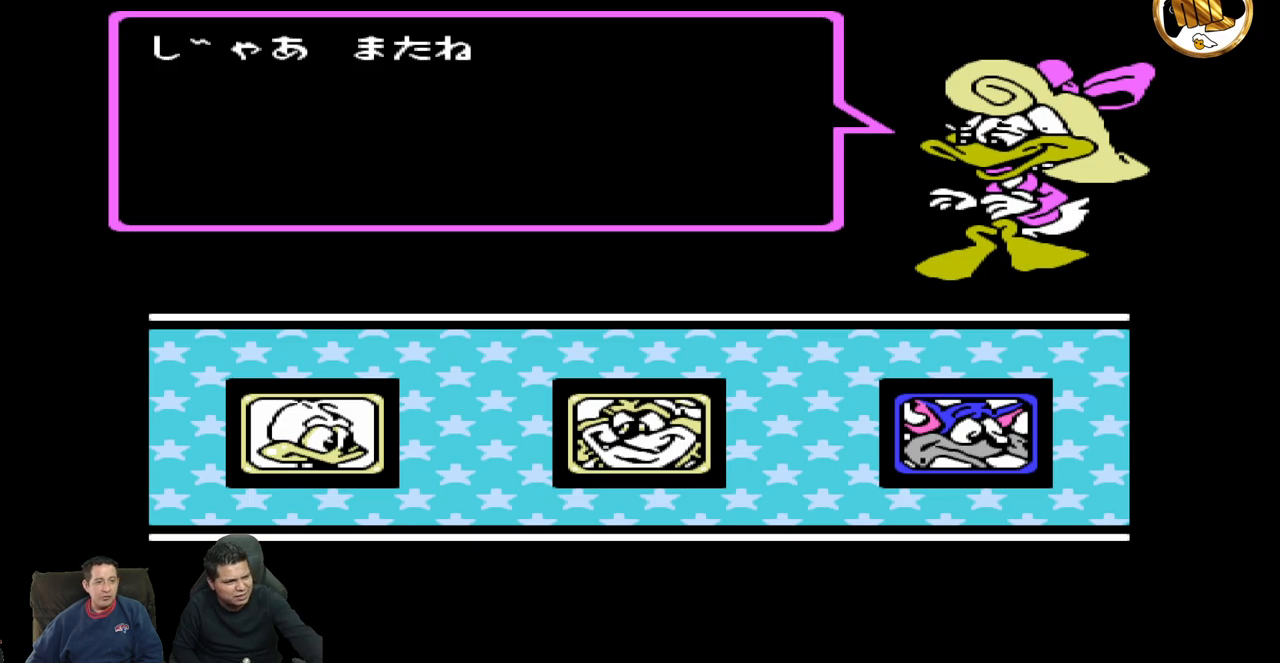
{"dt_ms": 500, "buttons": [], "events": []}
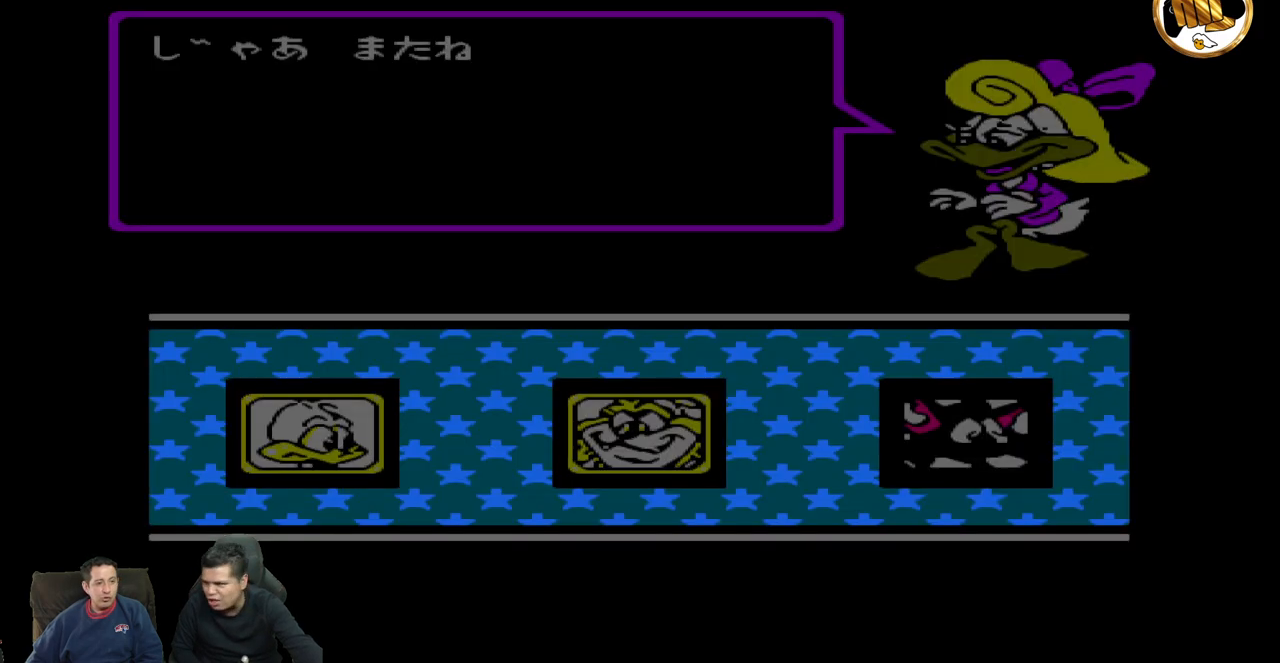
{"dt_ms": 500, "buttons": [], "events": []}
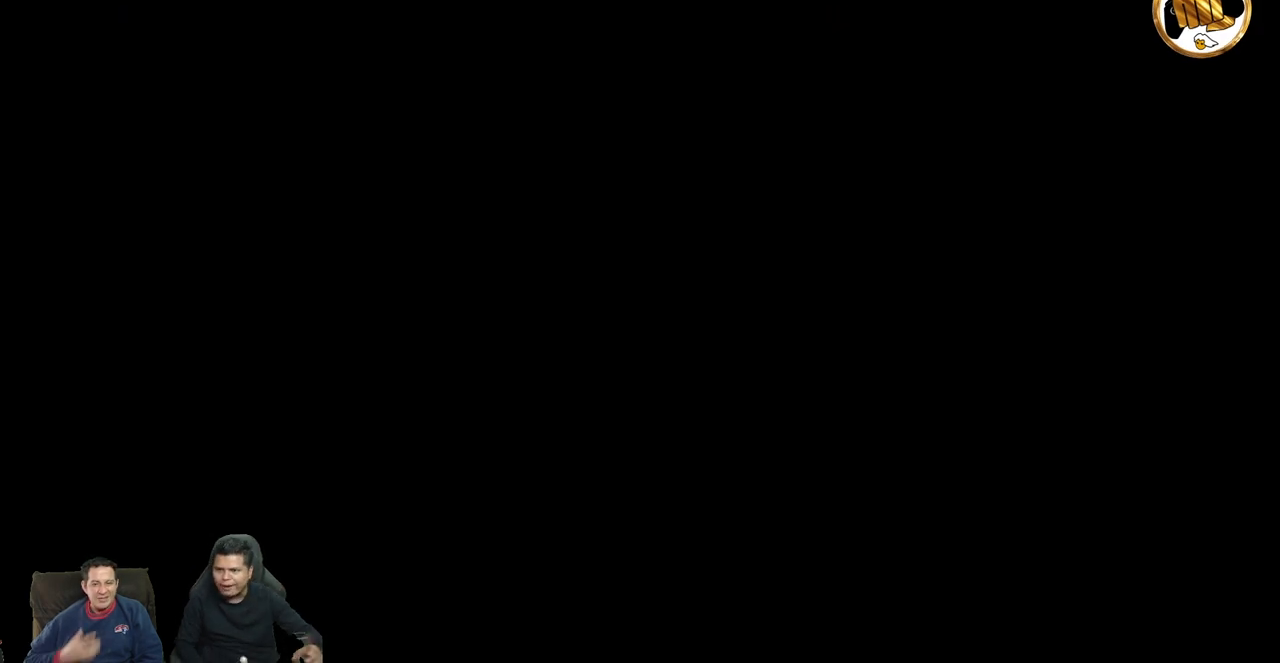
{"dt_ms": 500, "buttons": [], "events": []}
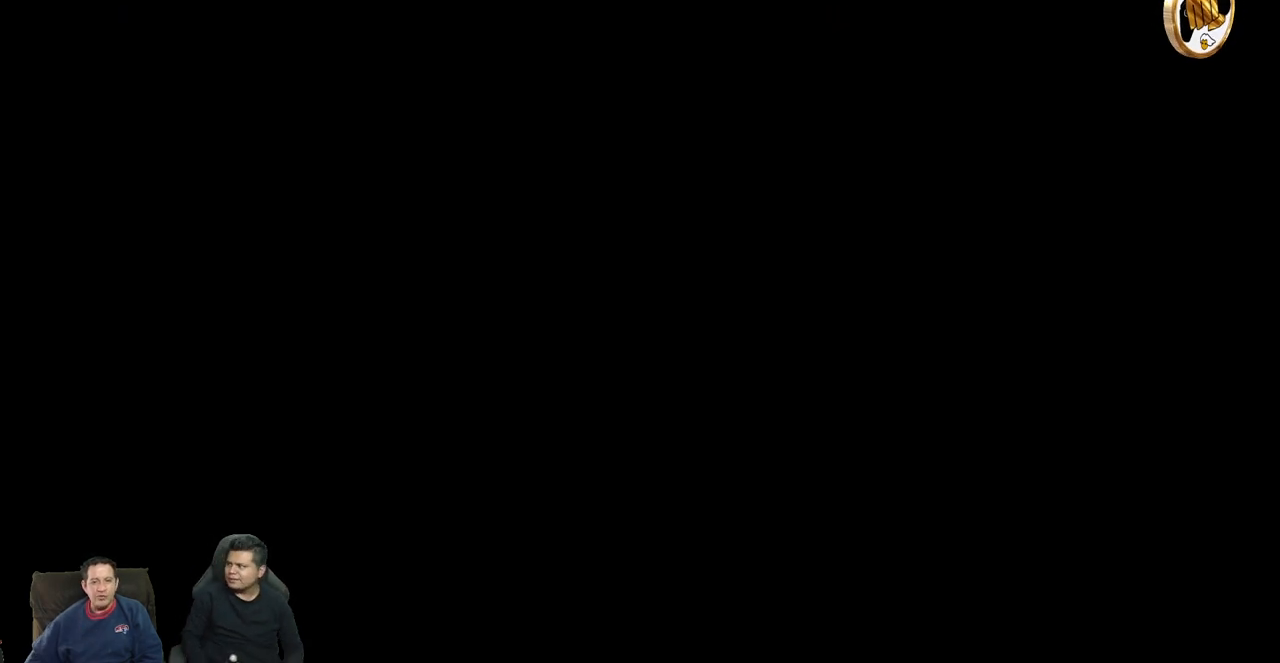
{"dt_ms": 500, "buttons": [], "events": []}
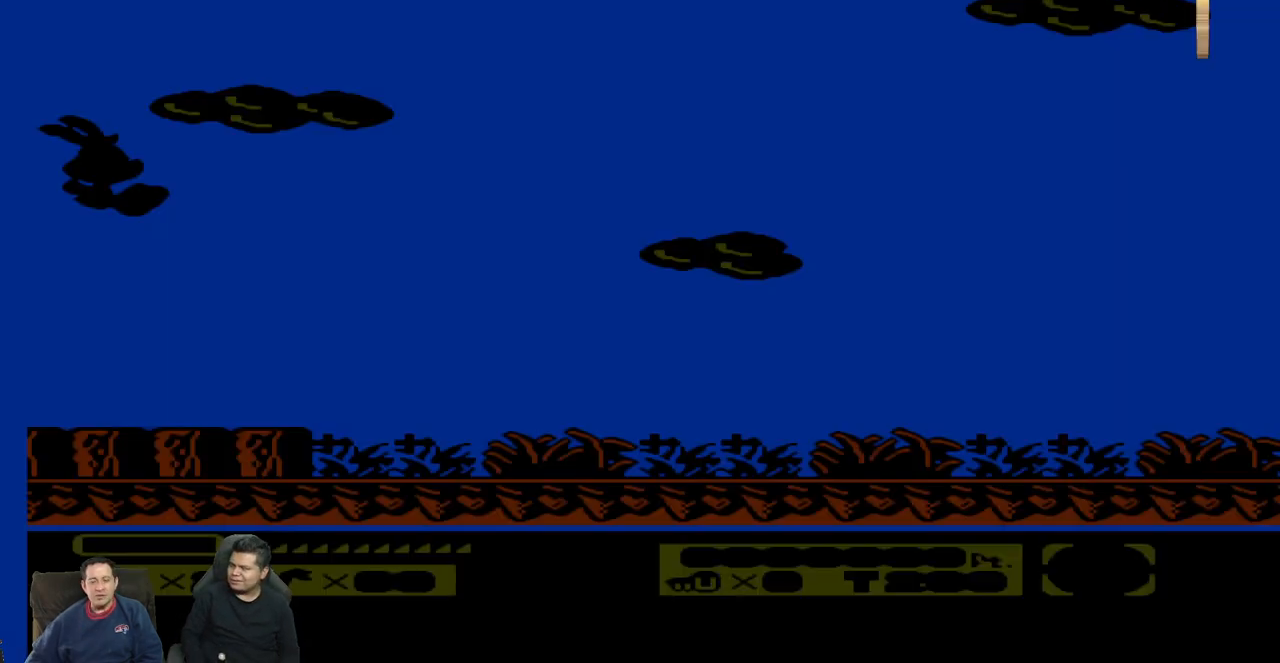
{"dt_ms": 500, "buttons": ["DPAD_RIGHT"], "events": [[417, "DPAD_RIGHT", "down"]]}
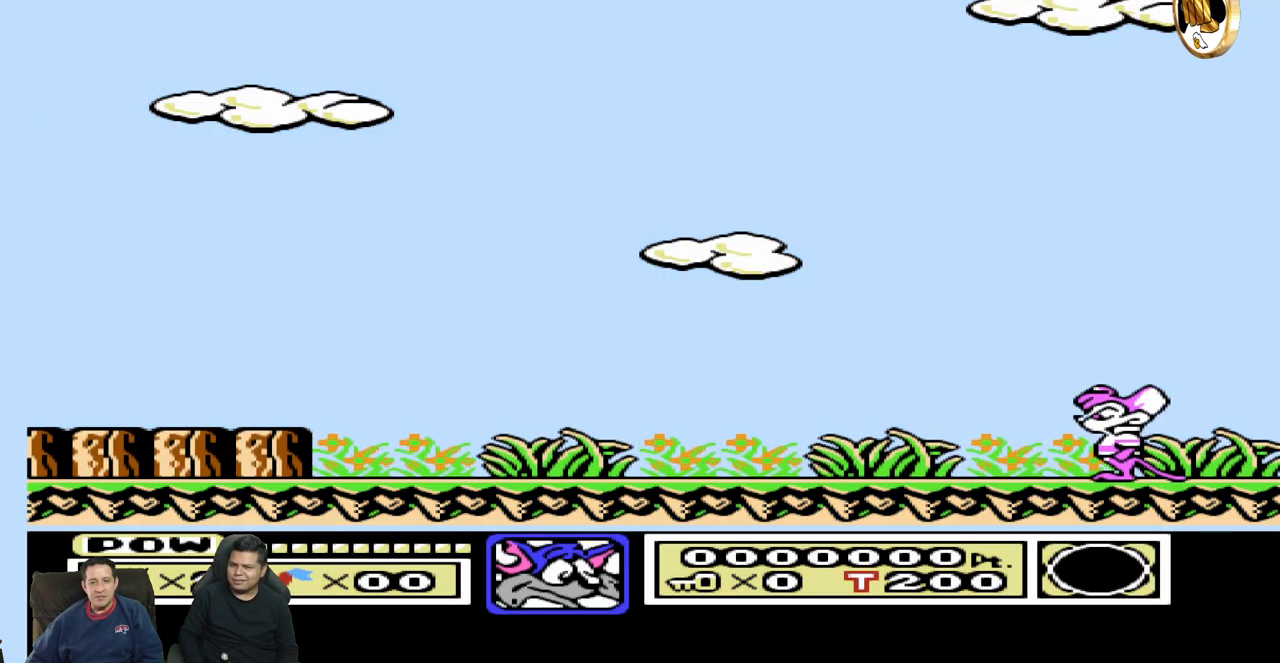
{"dt_ms": 500, "buttons": ["DPAD_RIGHT"], "events": []}
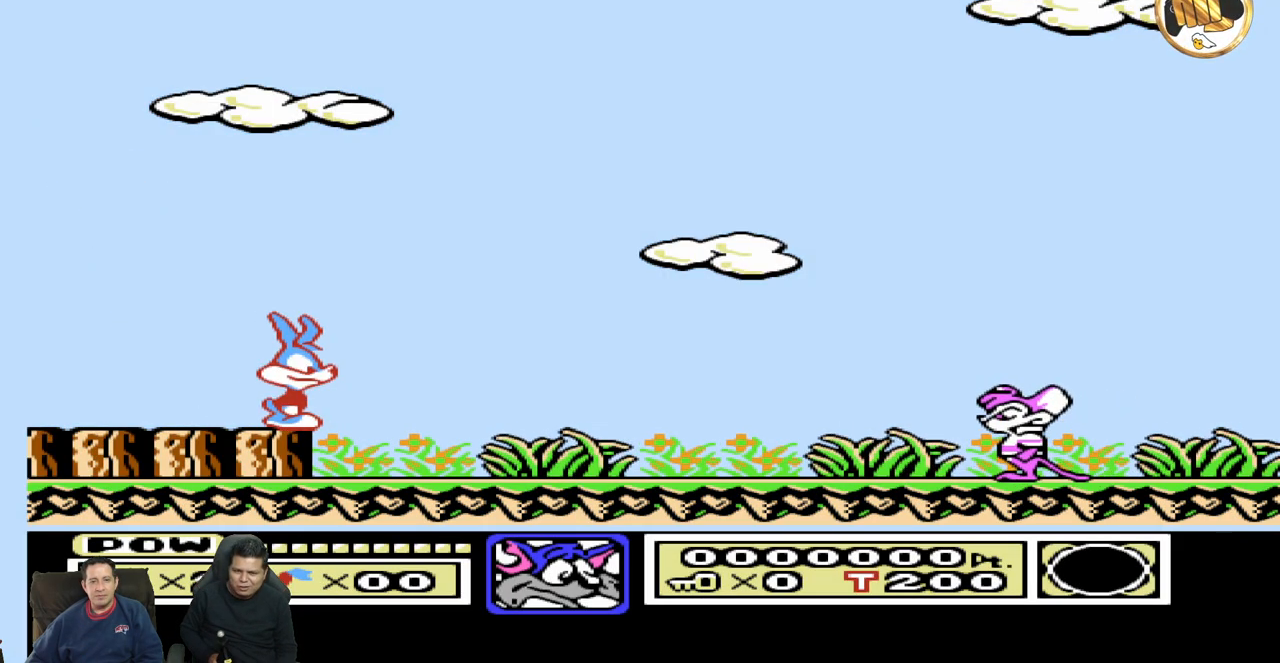
{"dt_ms": 500, "buttons": [], "events": [[133, "DPAD_RIGHT", "up"], [300, "DPAD_LEFT", "down"], [467, "DPAD_LEFT", "up"]]}
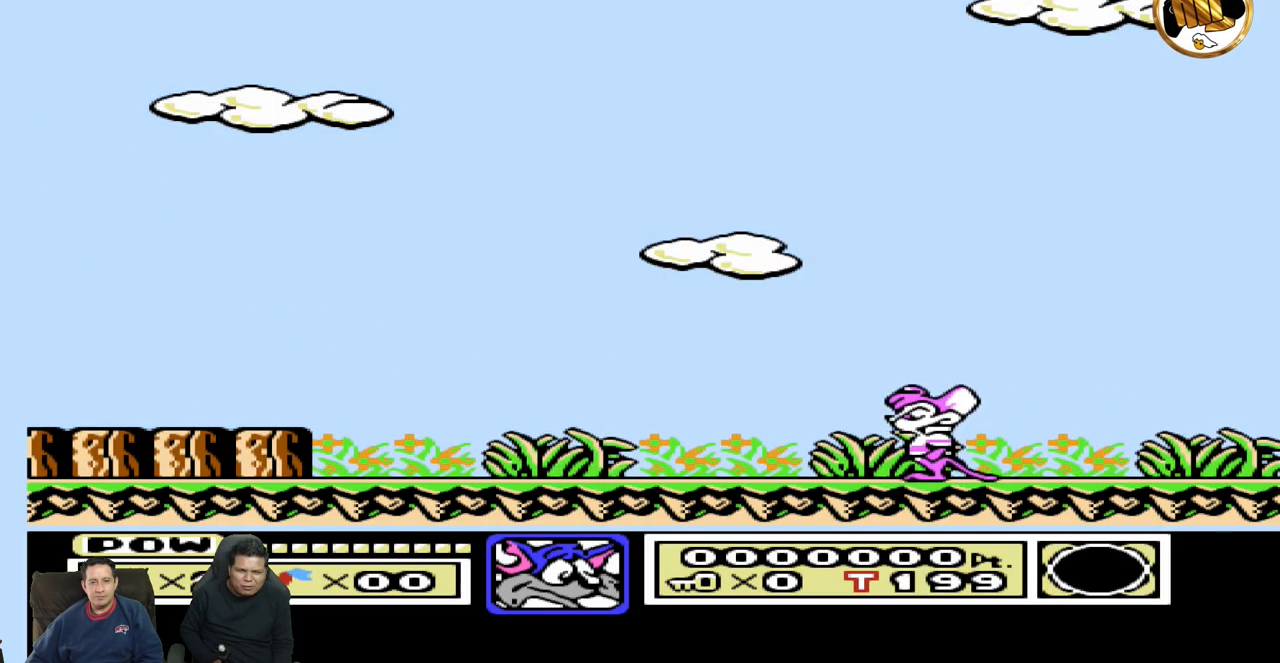
{"dt_ms": 500, "buttons": ["DPAD_RIGHT"], "events": [[33, "DPAD_RIGHT", "down"]]}
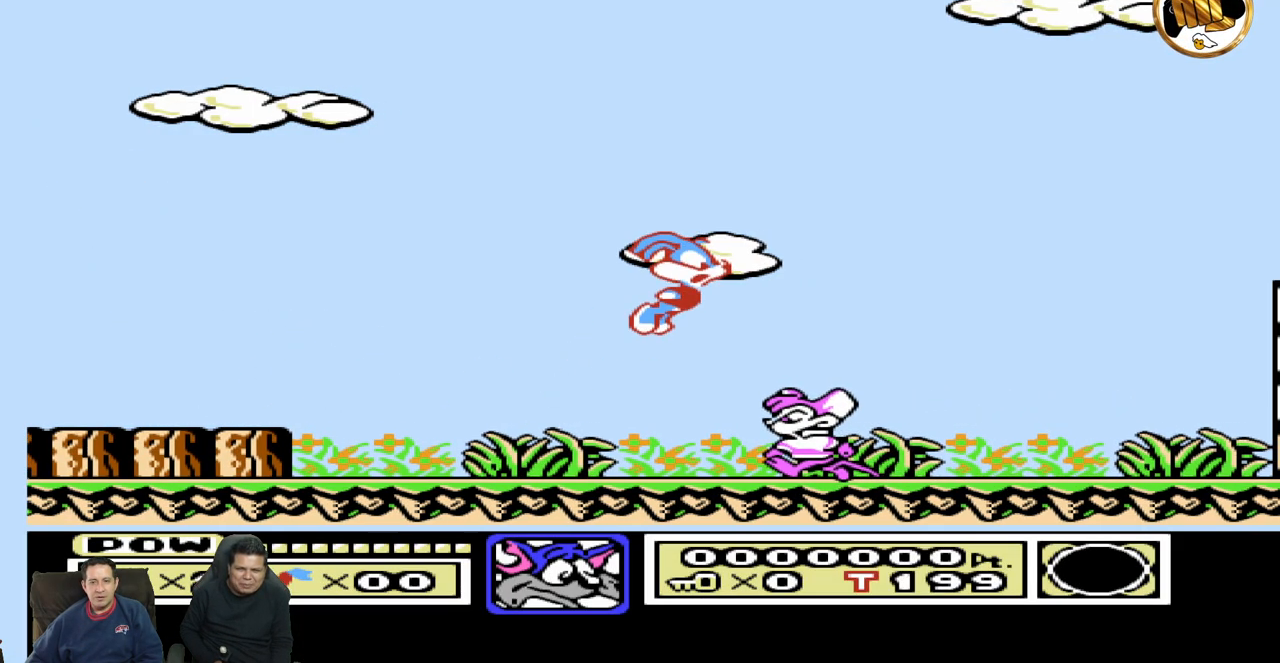
{"dt_ms": 500, "buttons": [], "events": [[50, "DPAD_RIGHT", "up"]]}
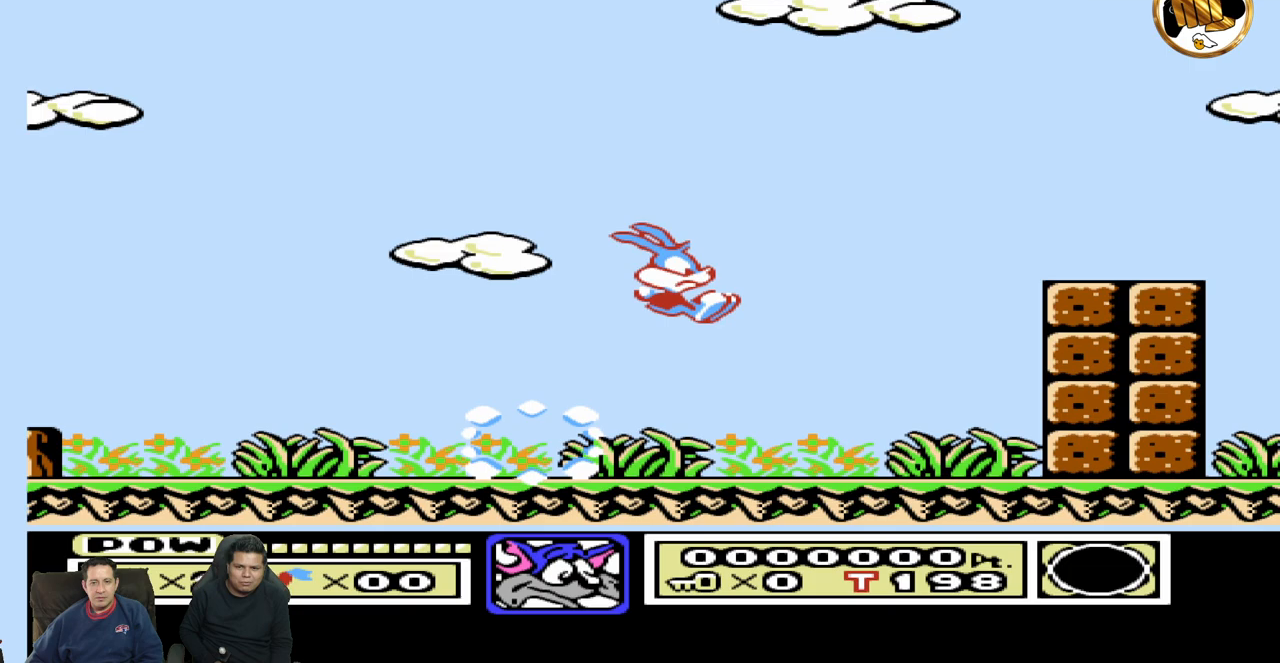
{"dt_ms": 500, "buttons": ["DPAD_RIGHT"], "events": [[83, "DPAD_RIGHT", "down"]]}
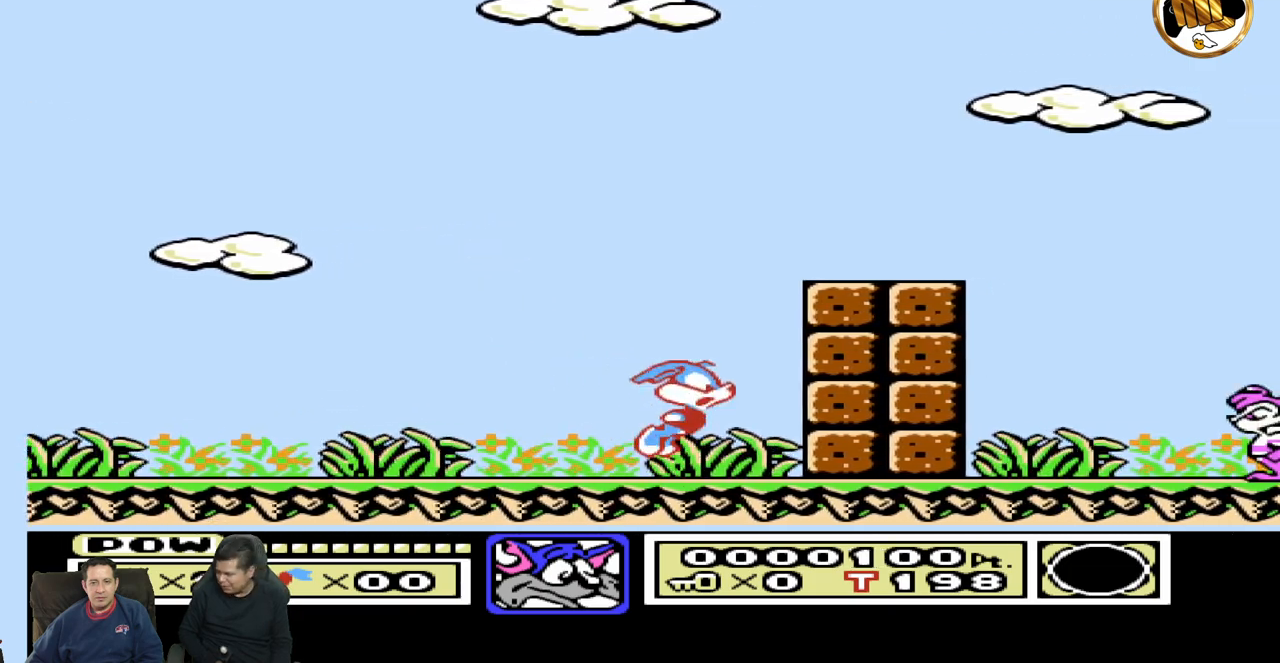
{"dt_ms": 500, "buttons": ["DPAD_RIGHT"], "events": []}
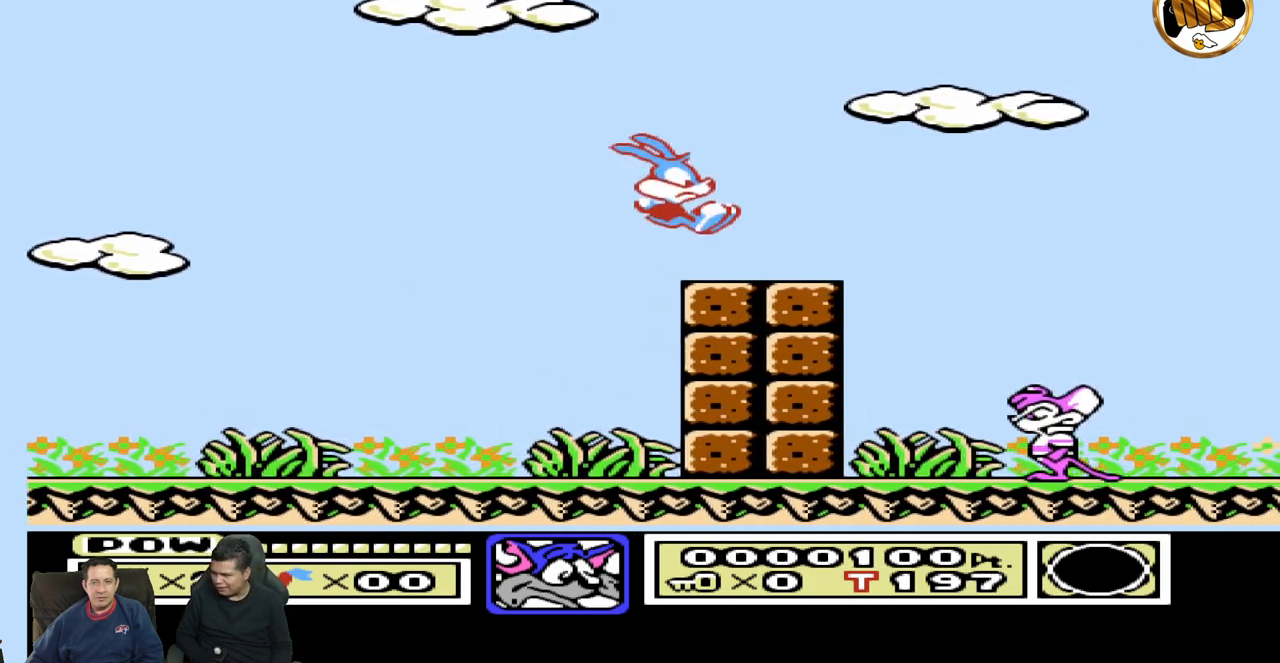
{"dt_ms": 500, "buttons": [], "events": [[483, "DPAD_RIGHT", "up"]]}
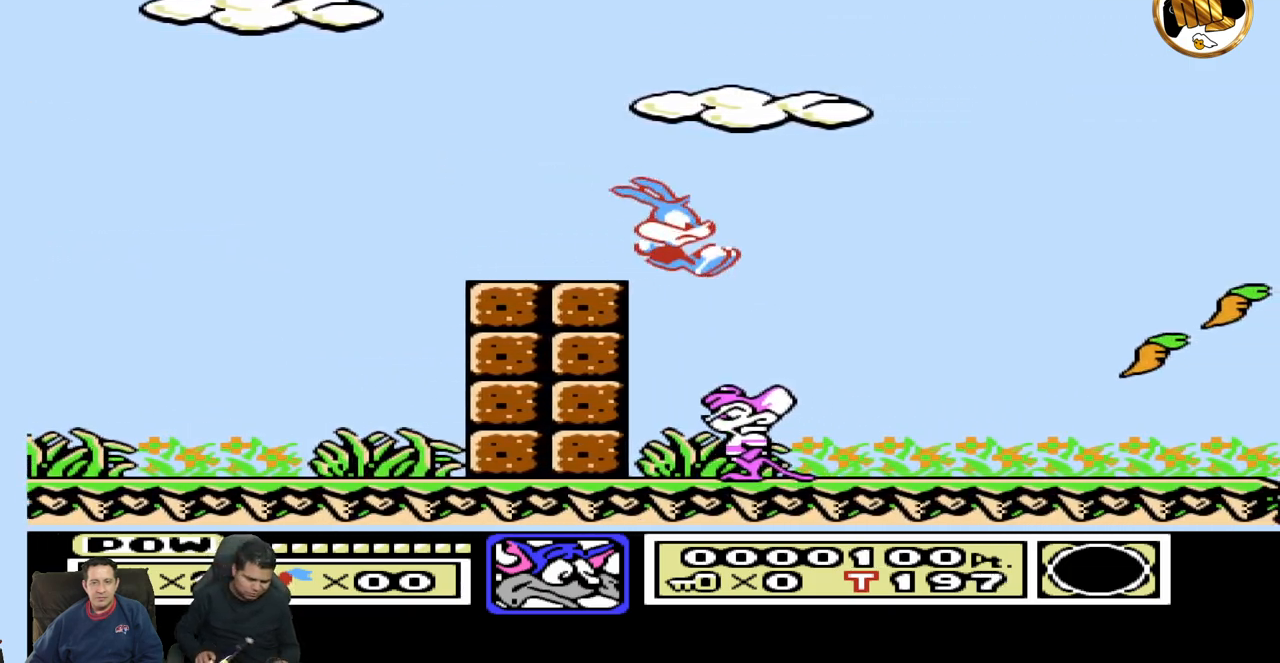
{"dt_ms": 500, "buttons": ["DPAD_RIGHT"], "events": [[433, "DPAD_RIGHT", "down"]]}
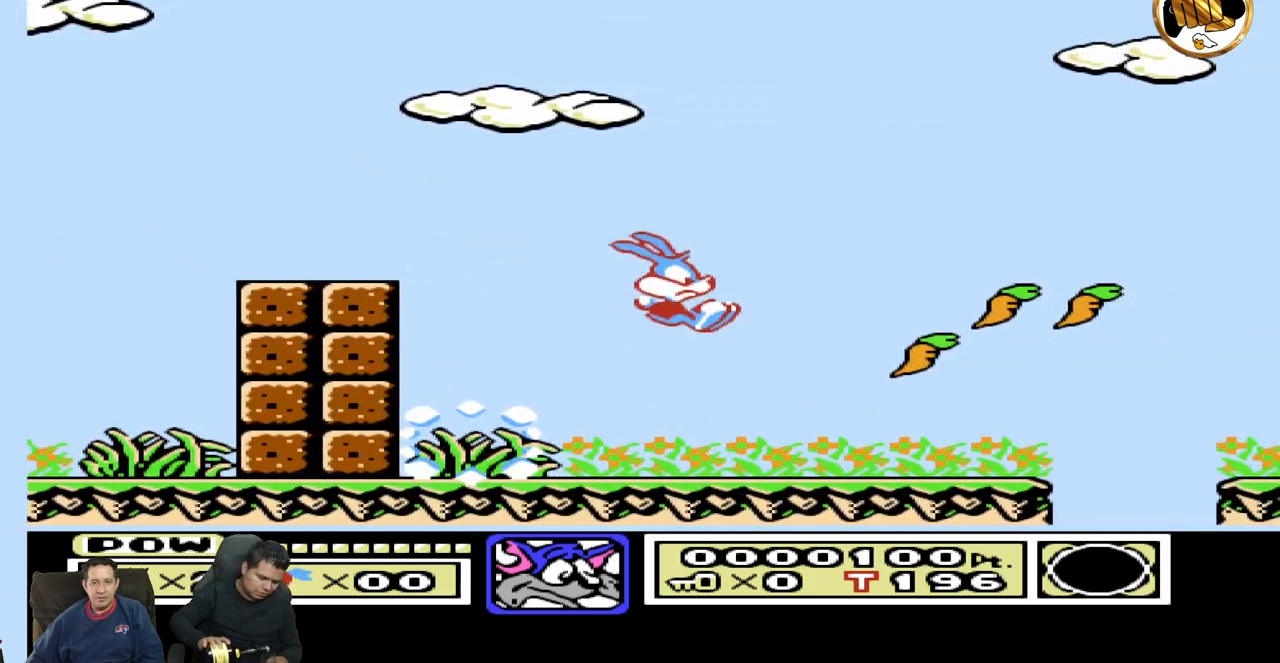
{"dt_ms": 500, "buttons": ["DPAD_RIGHT"], "events": [[183, "DPAD_RIGHT", "up"], [267, "DPAD_RIGHT", "down"]]}
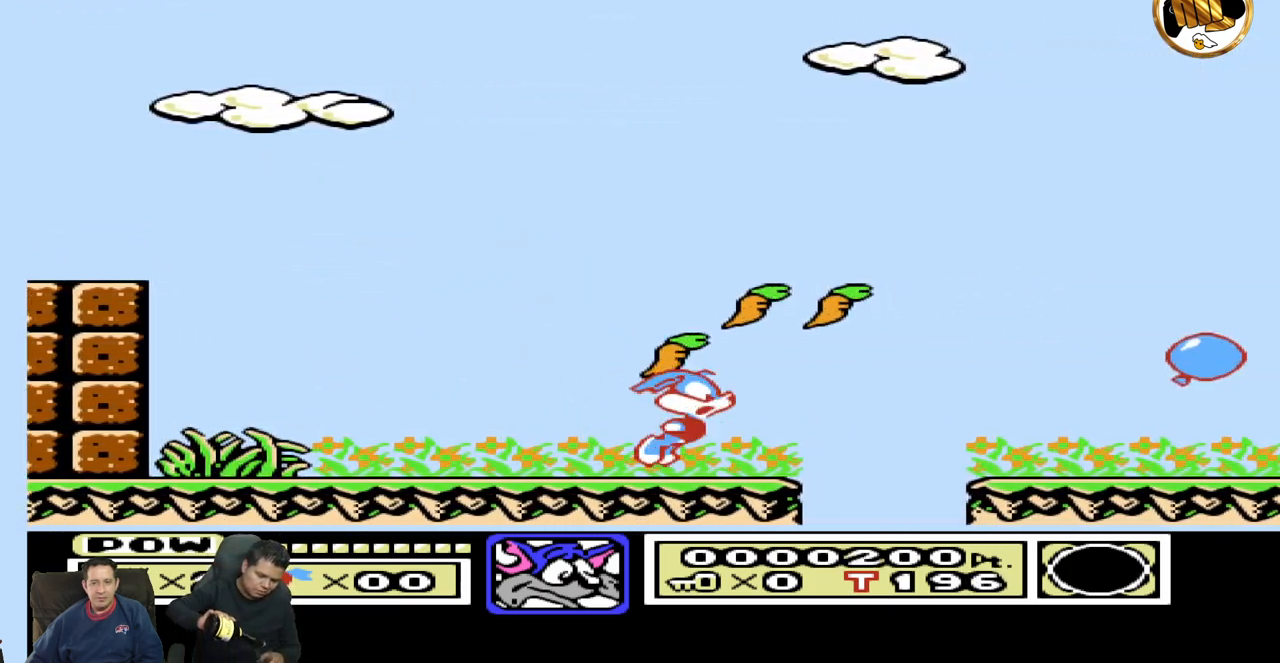
{"dt_ms": 500, "buttons": [], "events": [[467, "DPAD_RIGHT", "up"]]}
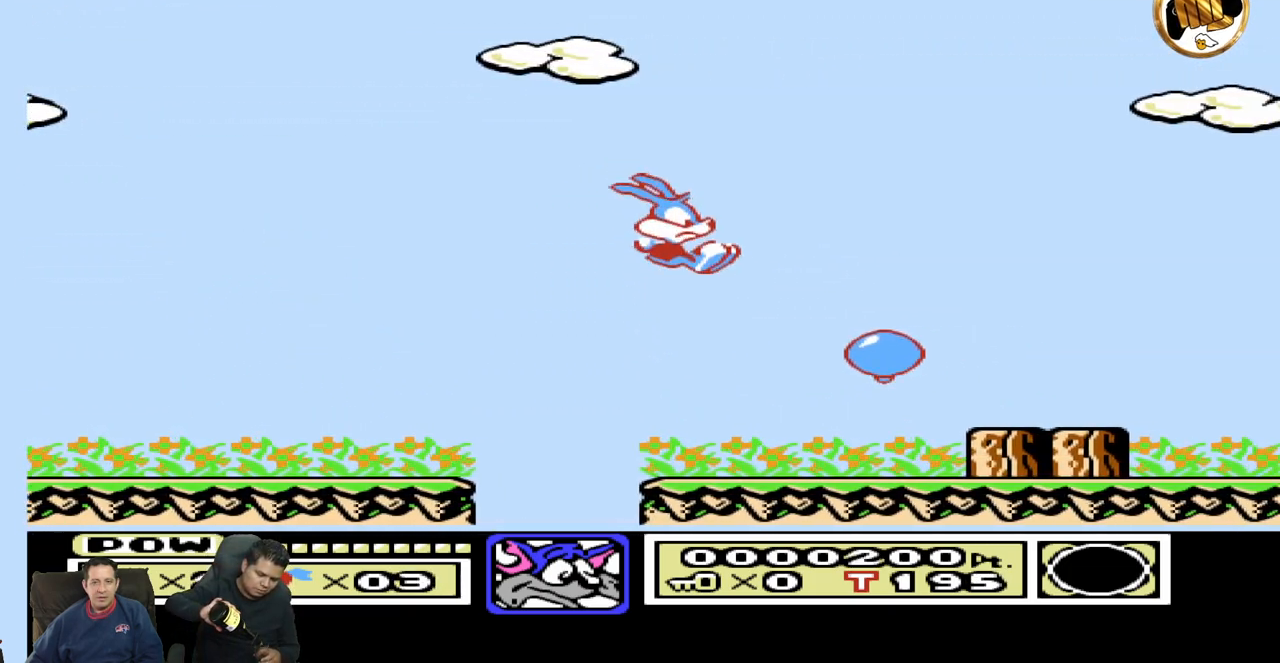
{"dt_ms": 500, "buttons": ["DPAD_RIGHT"], "events": [[100, "DPAD_LEFT", "down"], [267, "DPAD_LEFT", "up"], [350, "DPAD_RIGHT", "down"]]}
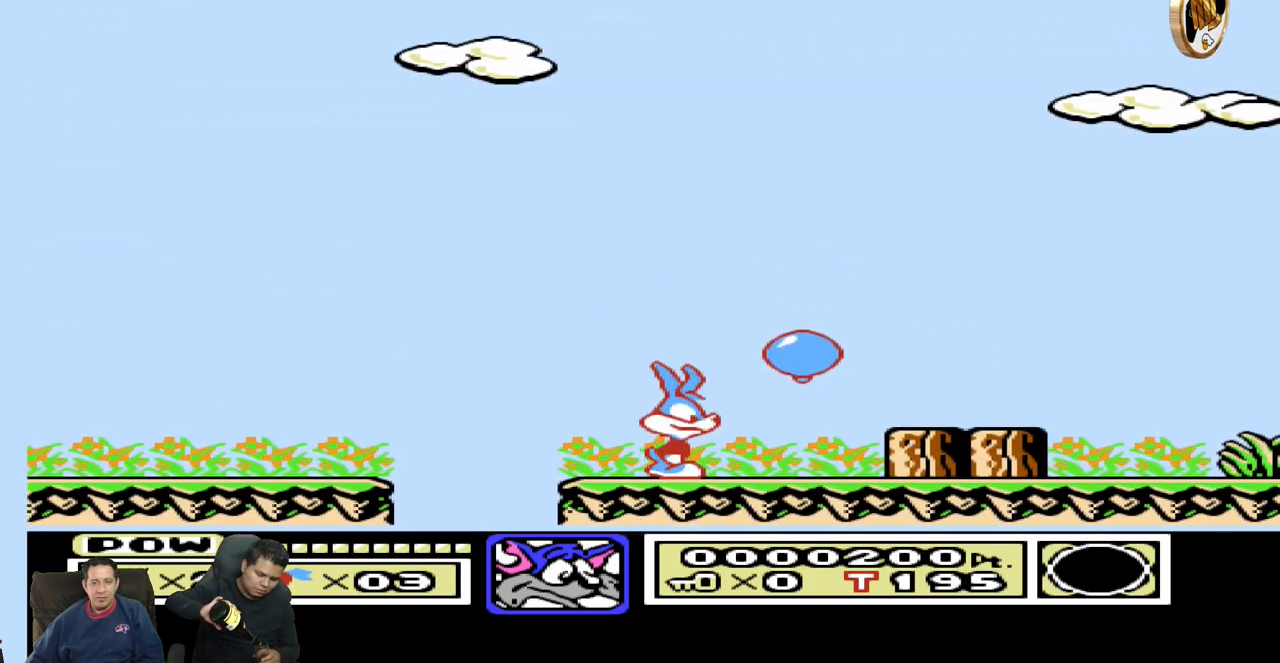
{"dt_ms": 500, "buttons": [], "events": [[17, "DPAD_RIGHT", "up"], [233, "DPAD_RIGHT", "down"], [467, "DPAD_RIGHT", "up"]]}
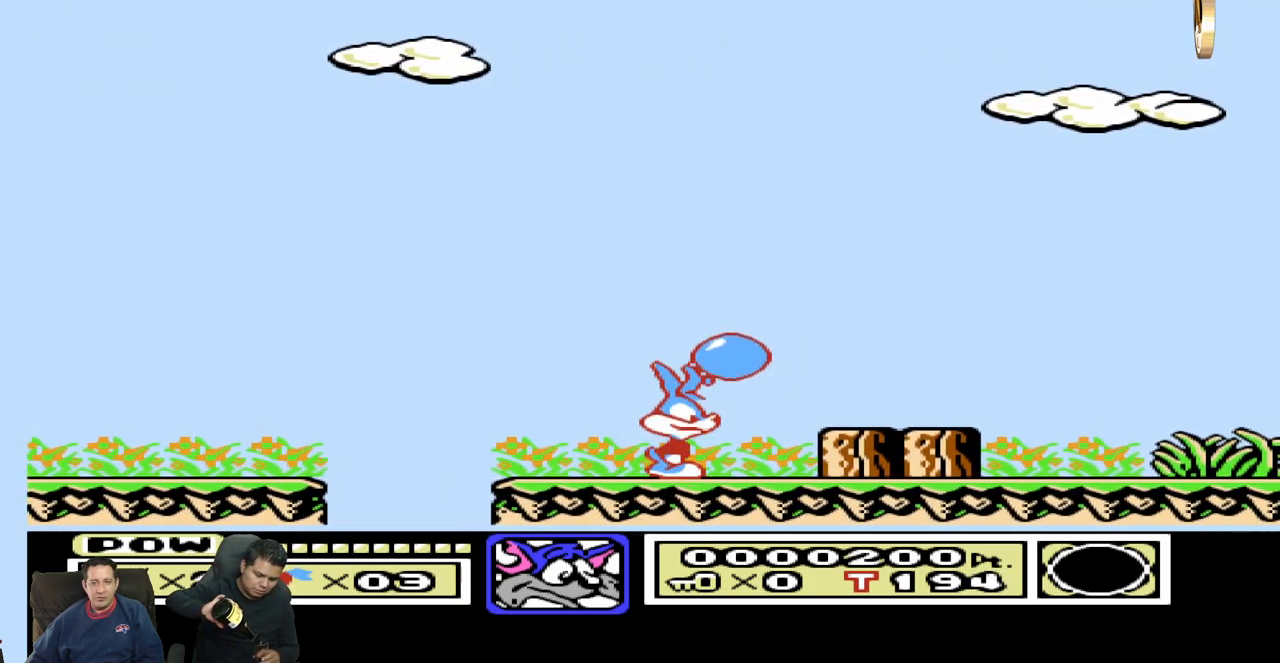
{"dt_ms": 1000, "buttons": ["DPAD_RIGHT"], "events": [[350, "DPAD_LEFT", "down"], [533, "DPAD_LEFT", "up"], [950, "DPAD_RIGHT", "down"]]}
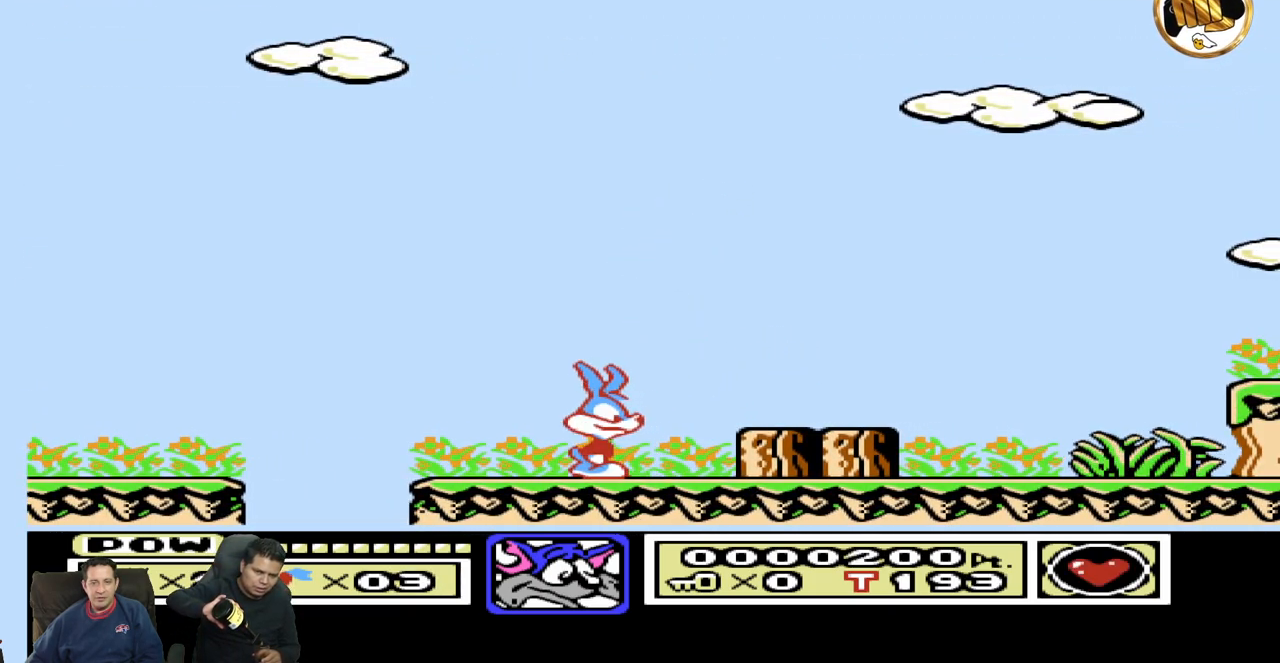
{"dt_ms": 500, "buttons": ["DPAD_RIGHT"], "events": []}
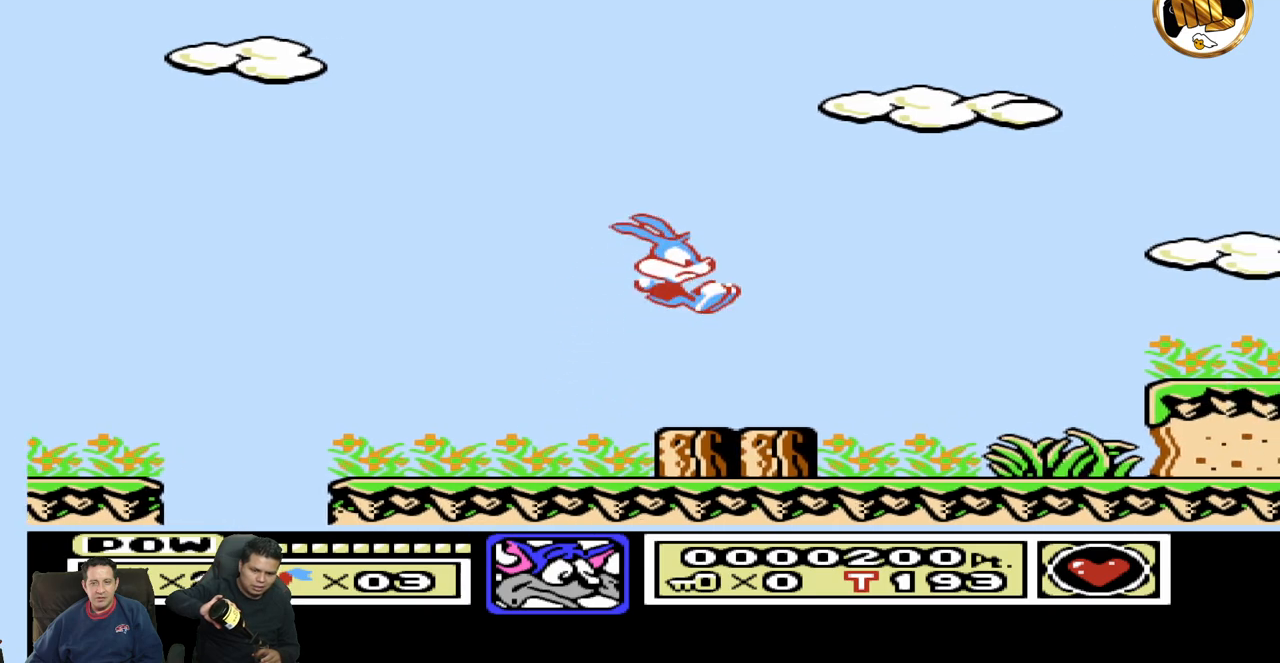
{"dt_ms": 500, "buttons": ["DPAD_RIGHT"], "events": []}
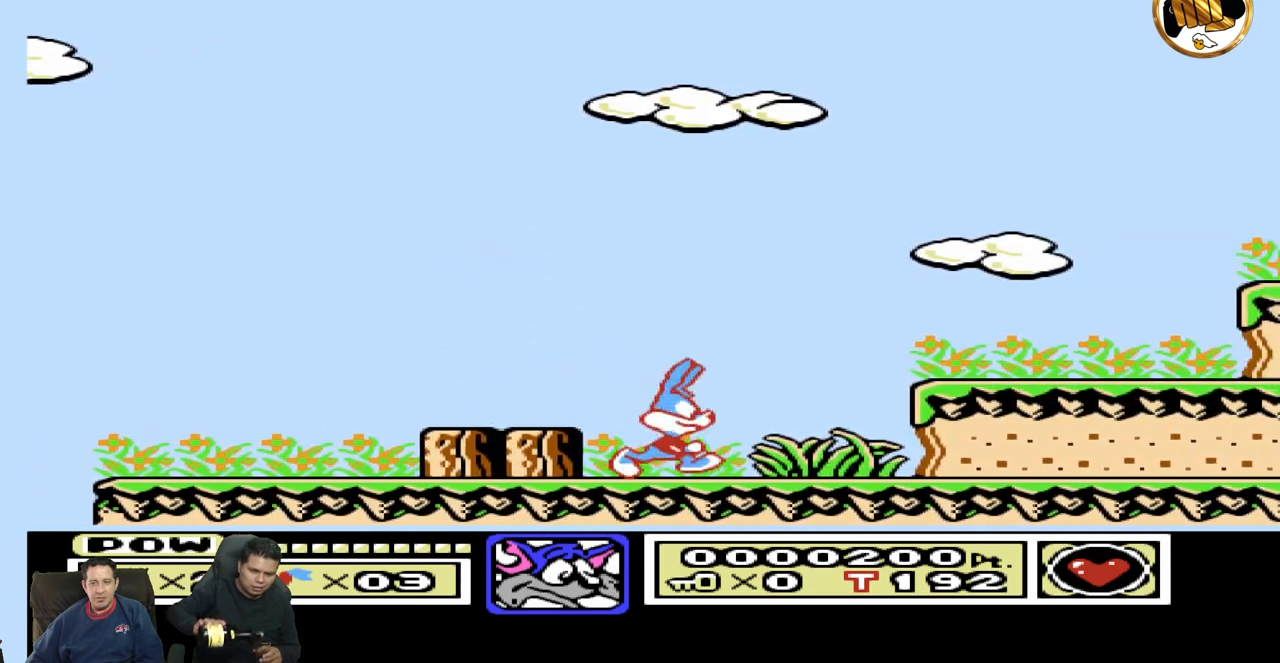
{"dt_ms": 500, "buttons": [], "events": [[417, "DPAD_RIGHT", "up"]]}
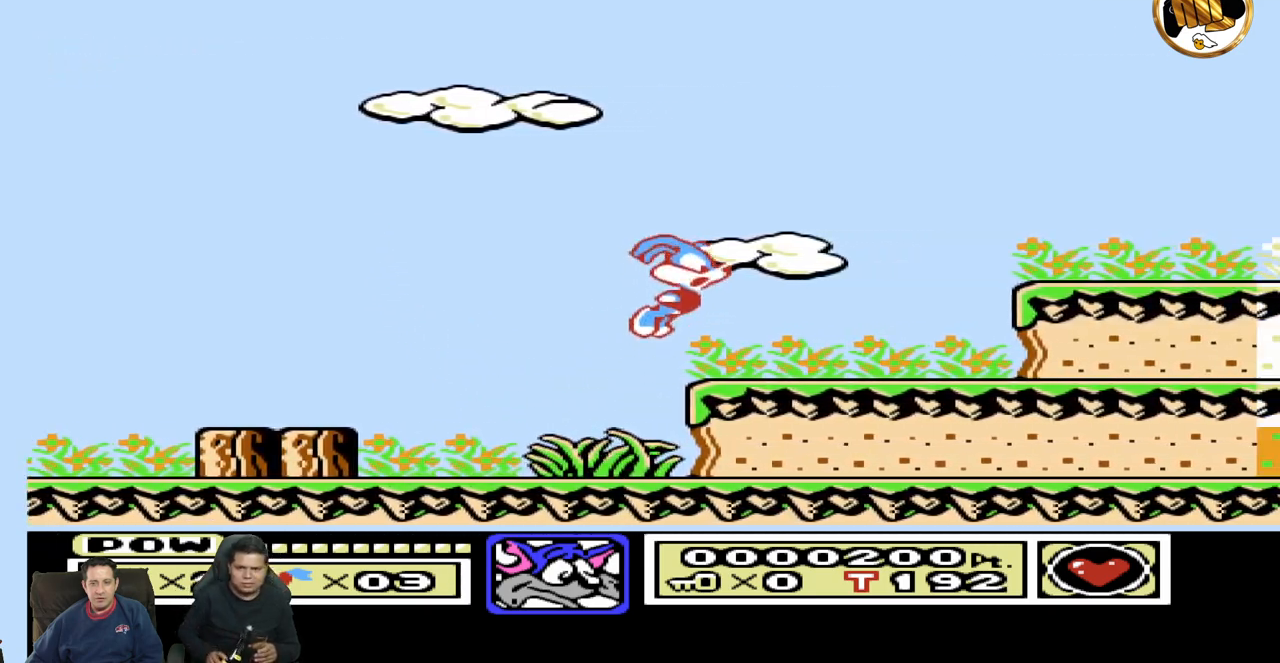
{"dt_ms": 500, "buttons": ["DPAD_RIGHT"], "events": [[150, "DPAD_LEFT", "down"], [300, "DPAD_LEFT", "up"], [383, "DPAD_RIGHT", "down"]]}